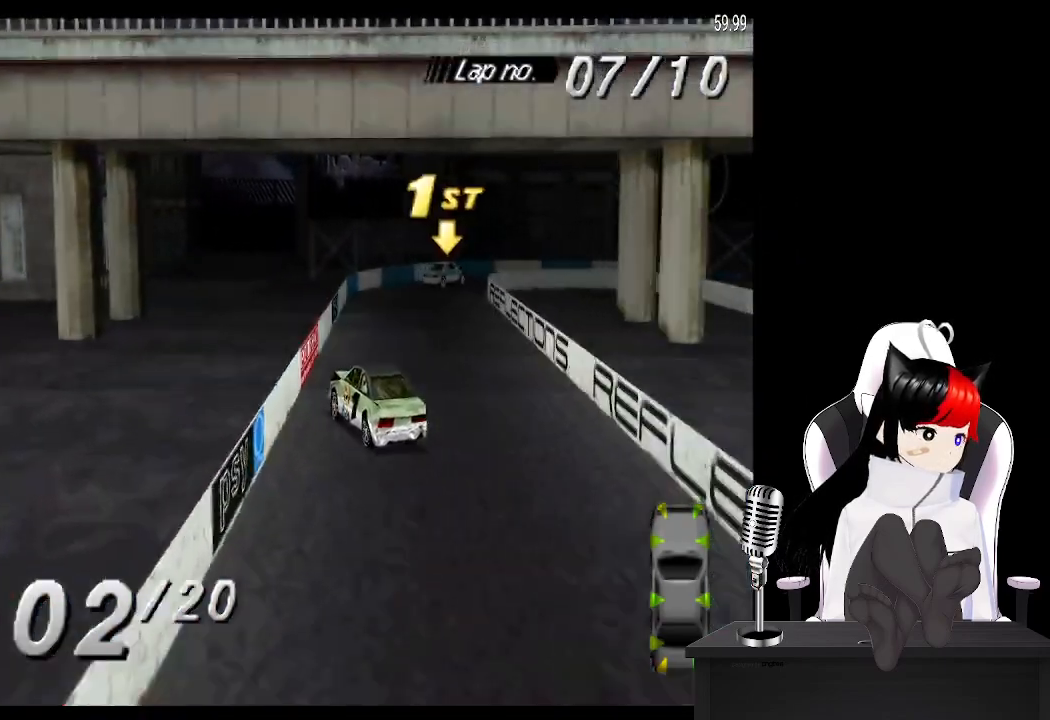
Gameplay with a controller (PlayStation layout); each line is a JSON object with the inputs held at the frame after it. "button_events" lists button changes between this image and that frame as [ms after this image, input, new state], when the widget could be followed in between (sticks are given only as held states). Not read: HOME R3 right_stick.
{"buttons": ["CROSS", "DPAD_RIGHT"], "left_stick": "center", "button_events": [[67, "DPAD_RIGHT", "up"], [483, "DPAD_RIGHT", "down"]]}
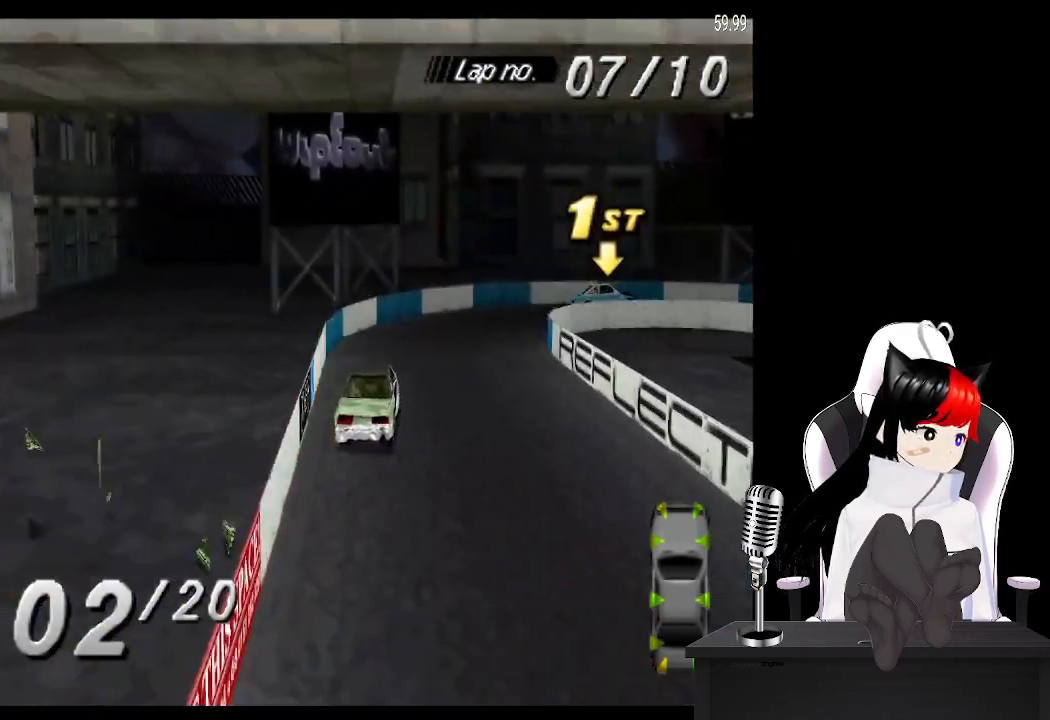
{"buttons": ["CROSS", "DPAD_RIGHT"], "left_stick": "center", "button_events": [[83, "SQUARE", "down"], [100, "CROSS", "up"], [367, "CROSS", "down"], [367, "SQUARE", "up"]]}
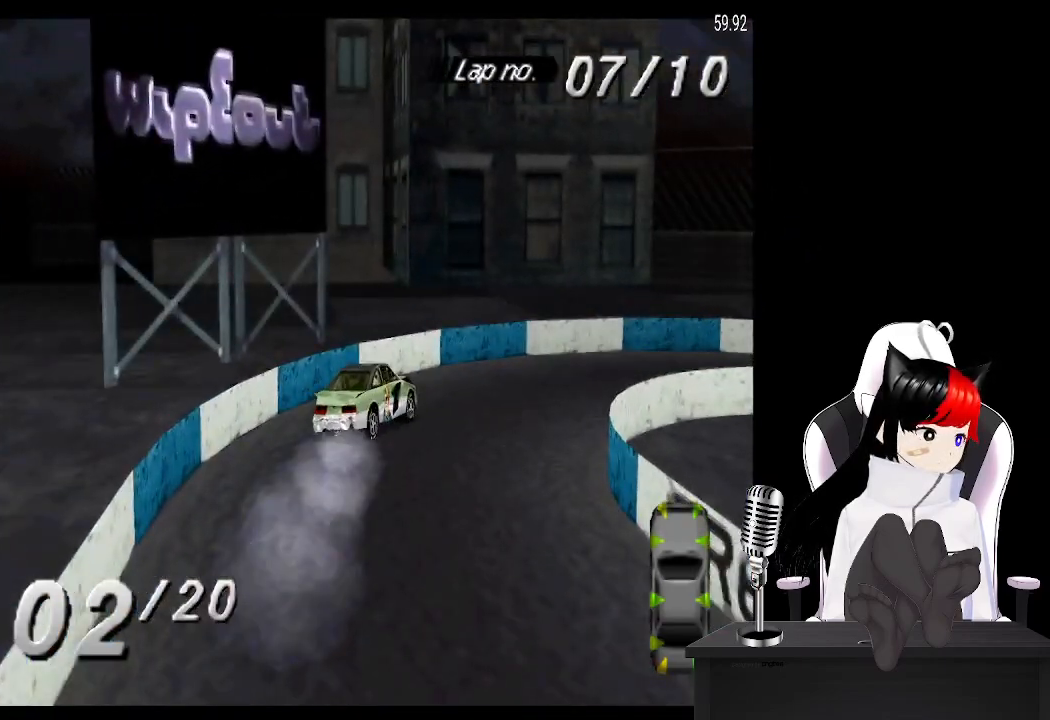
{"buttons": ["CROSS", "DPAD_RIGHT"], "left_stick": "center", "button_events": []}
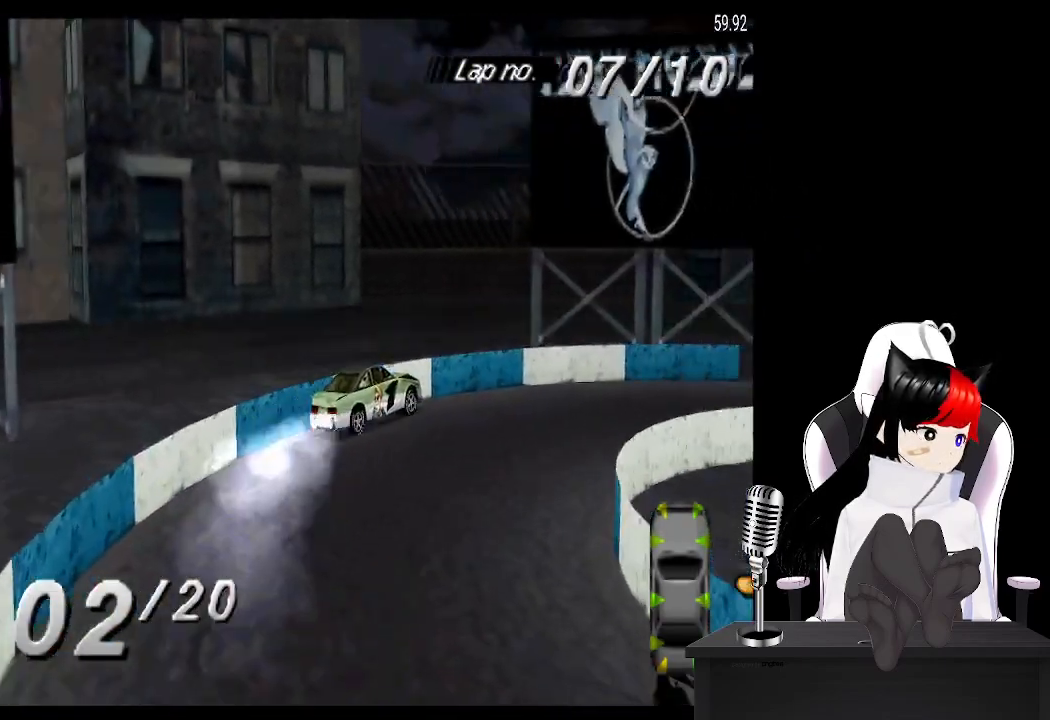
{"buttons": ["CROSS", "DPAD_RIGHT"], "left_stick": "center", "button_events": []}
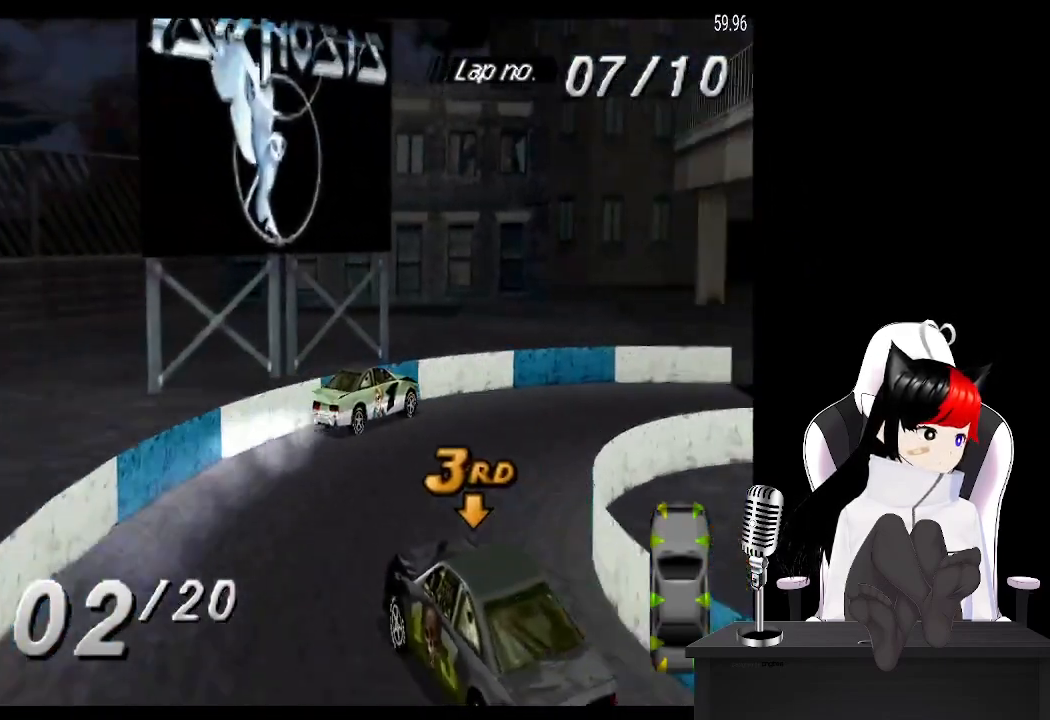
{"buttons": ["CROSS"], "left_stick": "center", "button_events": [[400, "DPAD_RIGHT", "up"]]}
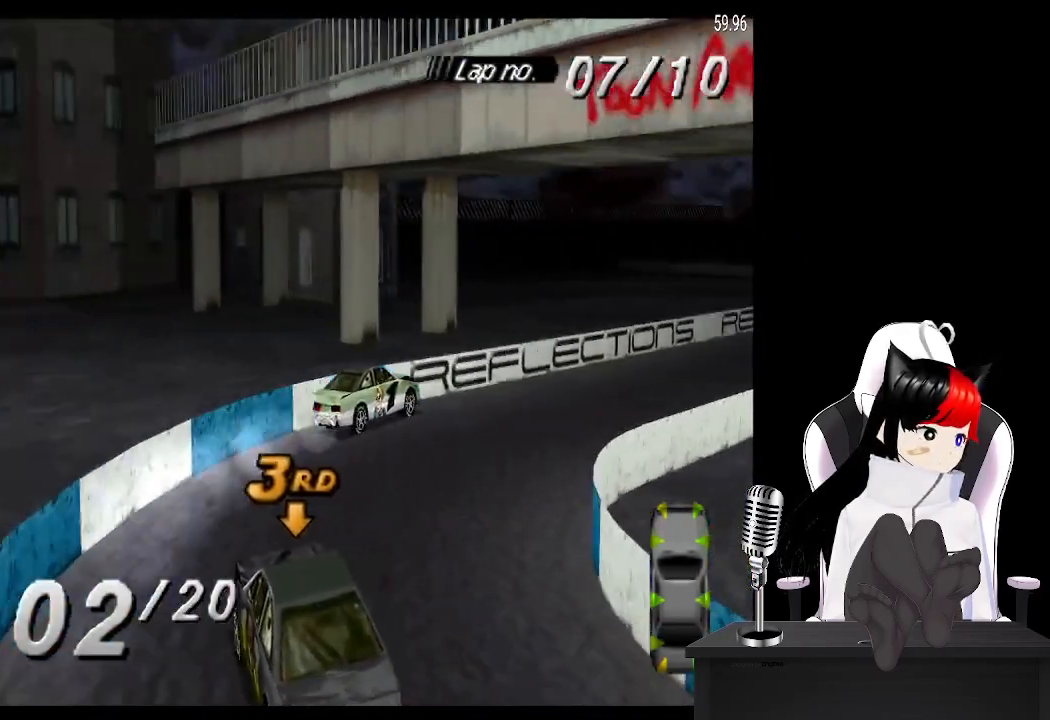
{"buttons": ["CROSS"], "left_stick": "center", "button_events": [[100, "DPAD_LEFT", "down"], [383, "DPAD_LEFT", "up"]]}
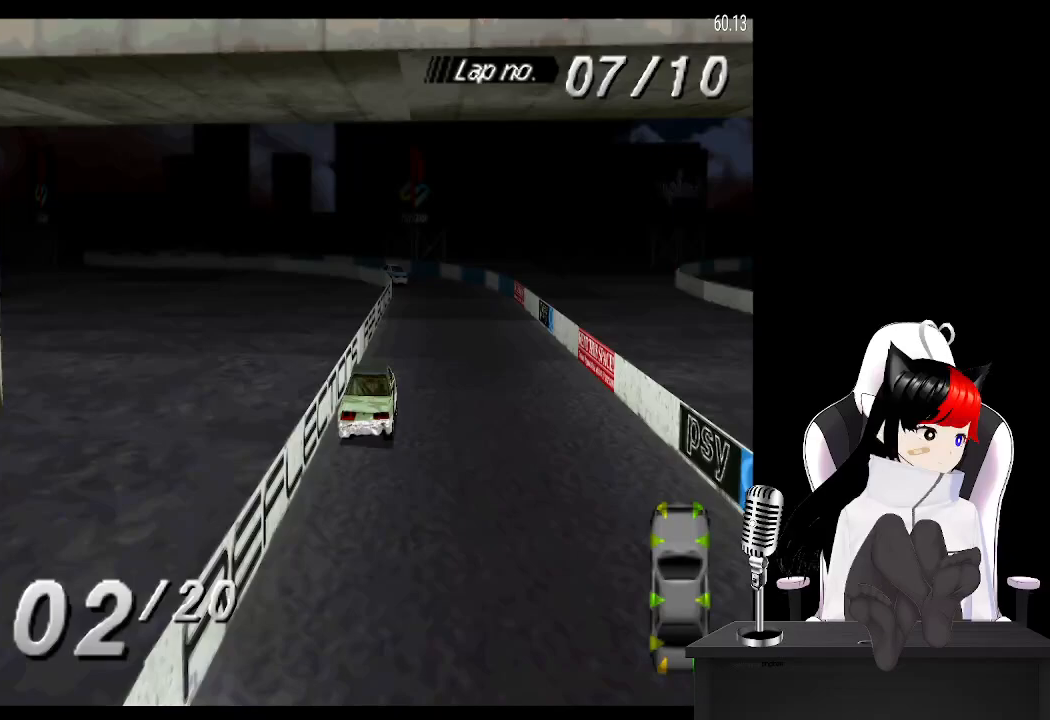
{"buttons": ["CROSS", "DPAD_LEFT"], "left_stick": "center", "button_events": [[83, "DPAD_RIGHT", "down"], [283, "DPAD_RIGHT", "up"], [467, "DPAD_LEFT", "down"]]}
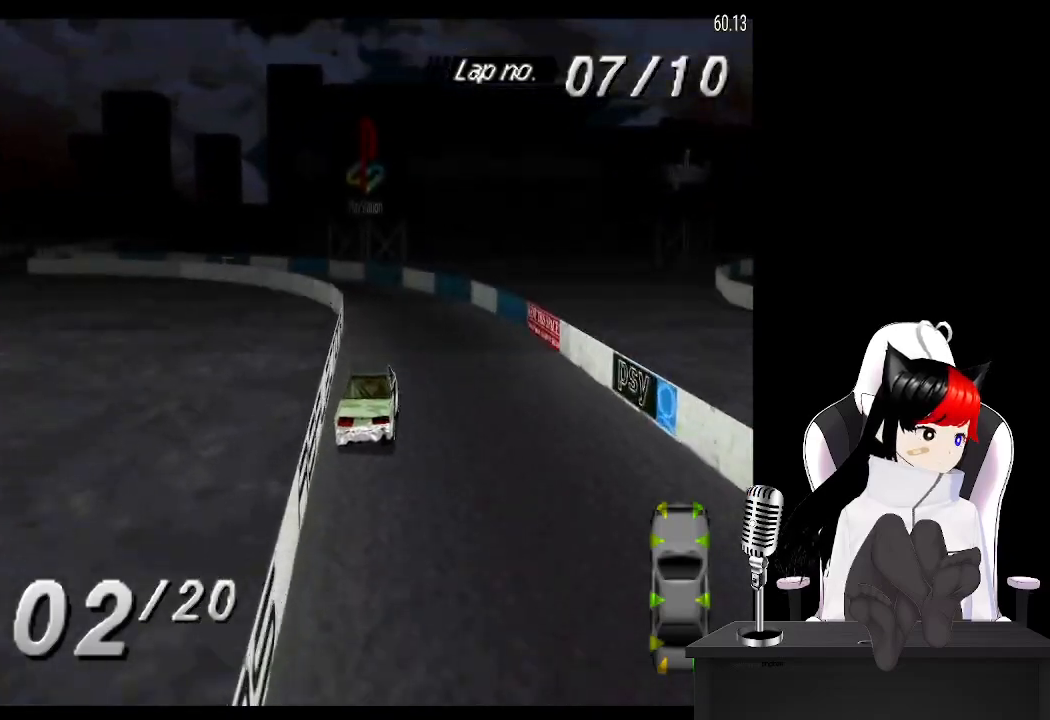
{"buttons": ["CROSS", "DPAD_LEFT"], "left_stick": "center", "button_events": [[383, "SQUARE", "down"], [483, "SQUARE", "up"]]}
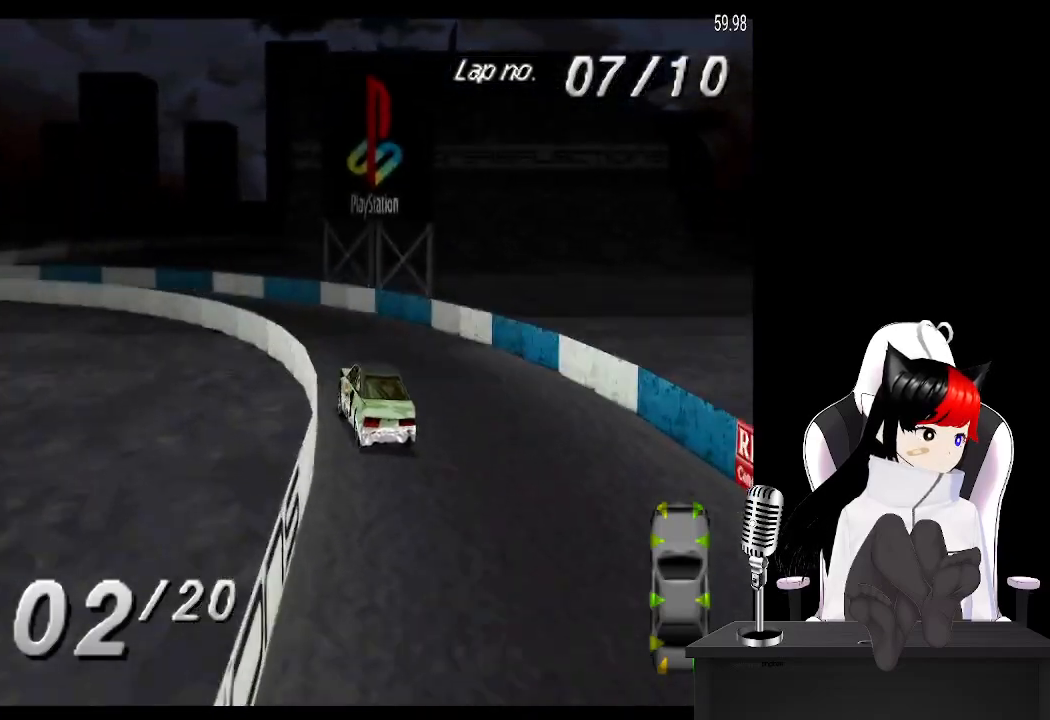
{"buttons": ["CROSS", "DPAD_LEFT"], "left_stick": "center", "button_events": []}
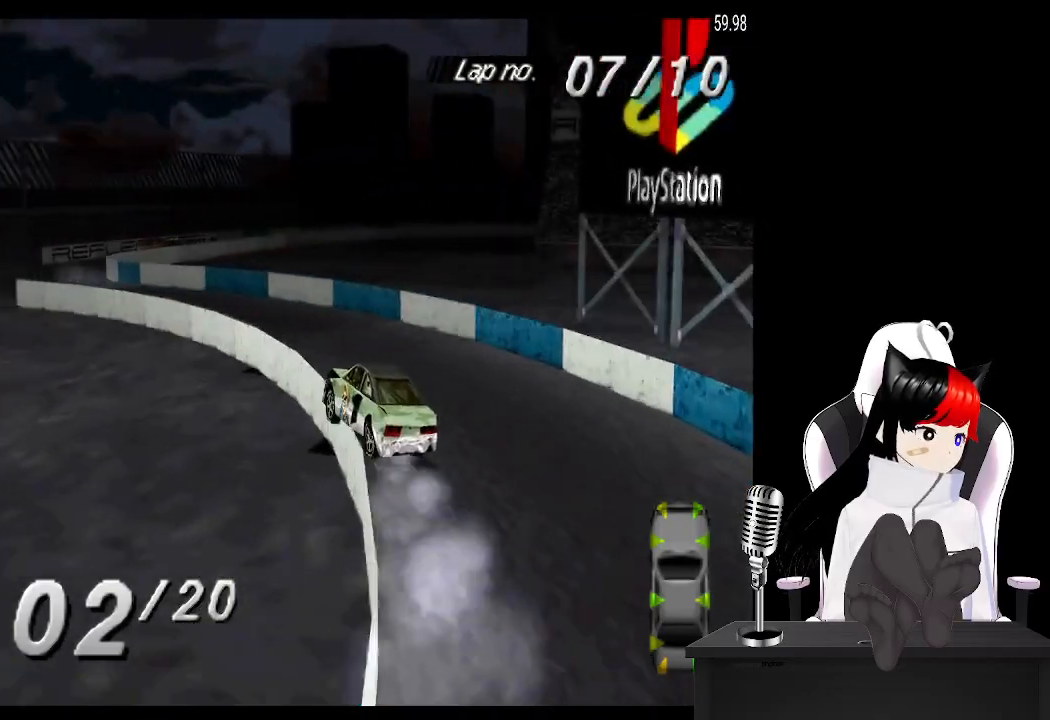
{"buttons": ["CROSS", "DPAD_RIGHT"], "left_stick": "center", "button_events": [[300, "DPAD_LEFT", "up"], [433, "DPAD_RIGHT", "down"]]}
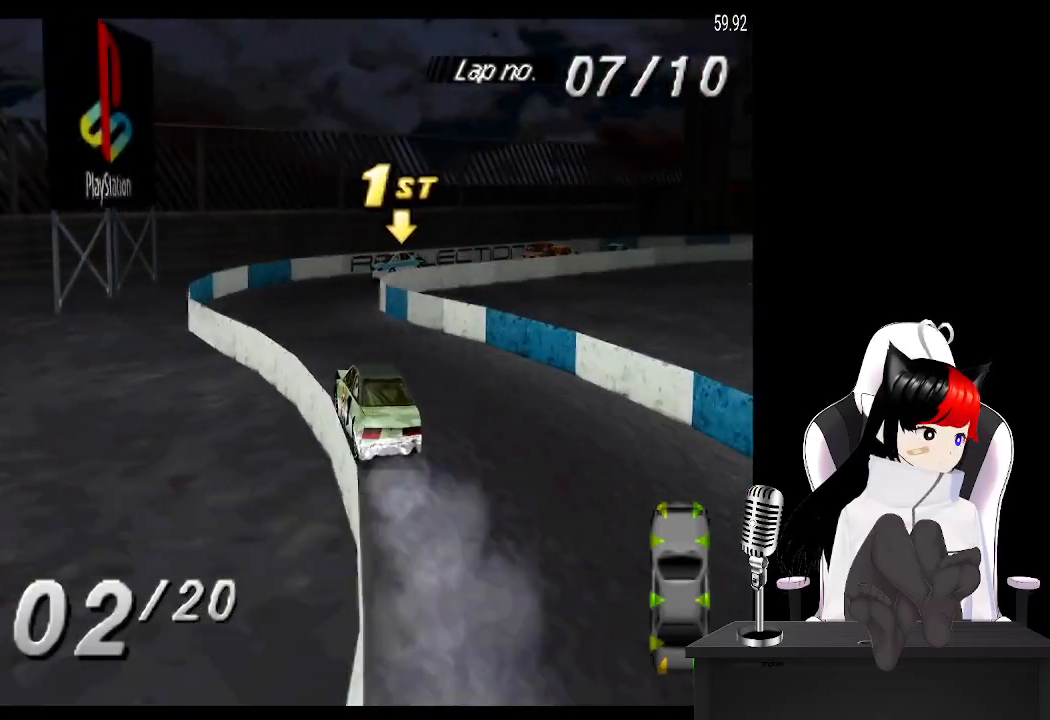
{"buttons": ["CROSS", "DPAD_RIGHT"], "left_stick": "center", "button_events": [[200, "SQUARE", "down"], [217, "CROSS", "up"], [333, "CROSS", "down"], [367, "SQUARE", "up"]]}
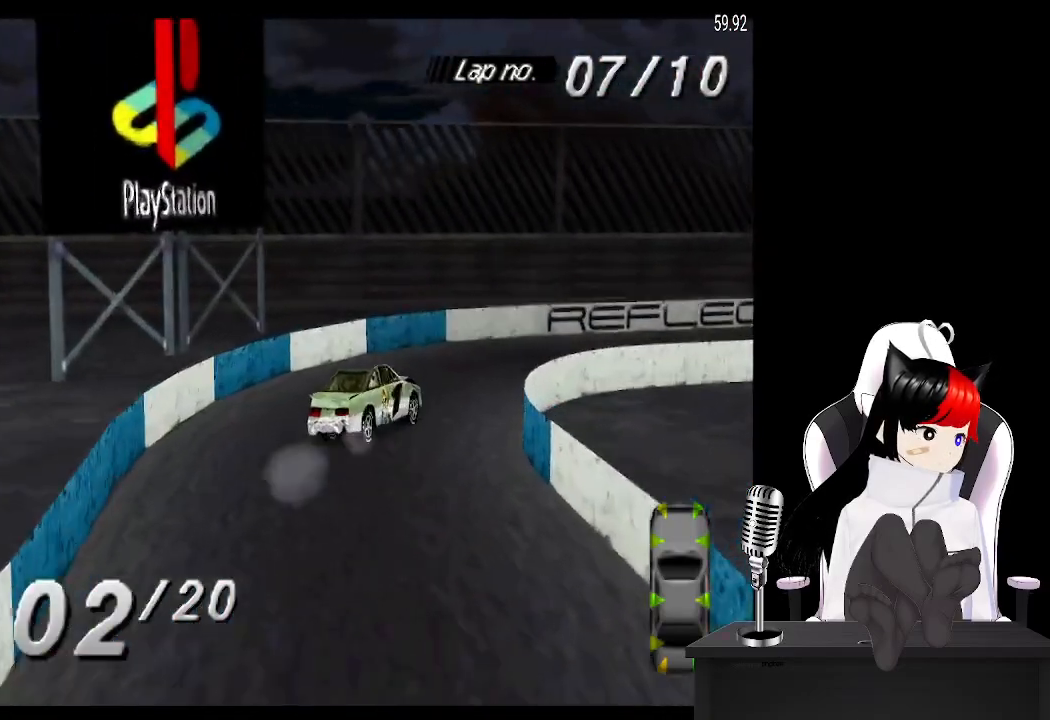
{"buttons": ["CROSS"], "left_stick": "center", "button_events": [[317, "DPAD_RIGHT", "up"]]}
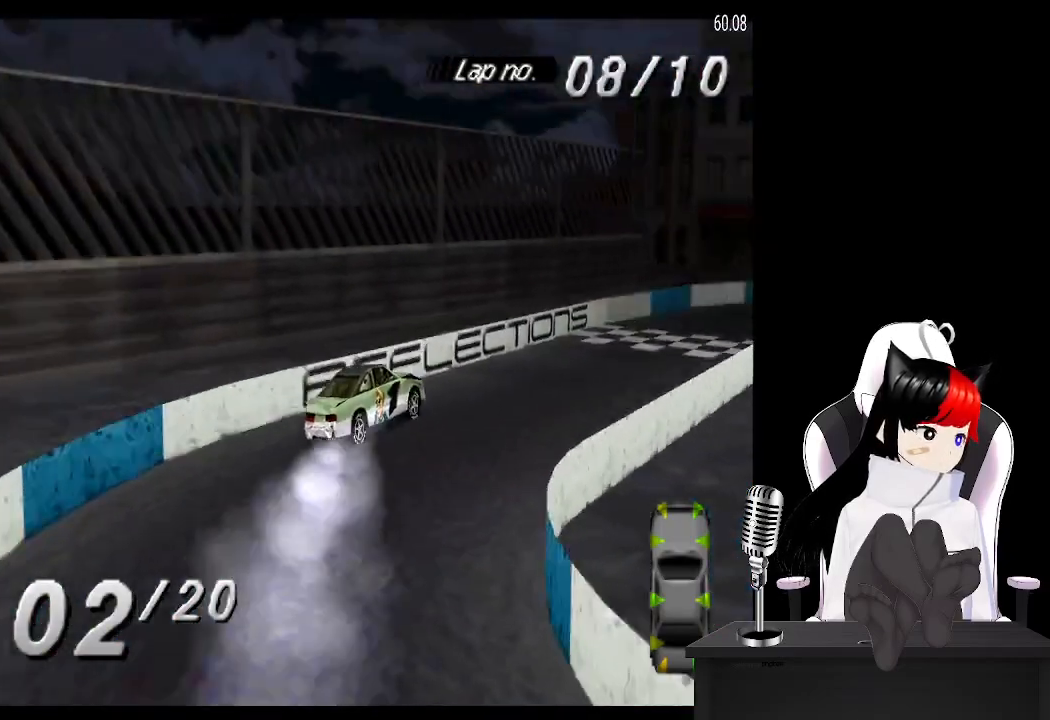
{"buttons": ["CROSS", "DPAD_RIGHT"], "left_stick": "center", "button_events": [[200, "DPAD_LEFT", "down"], [350, "DPAD_LEFT", "up"], [500, "DPAD_RIGHT", "down"]]}
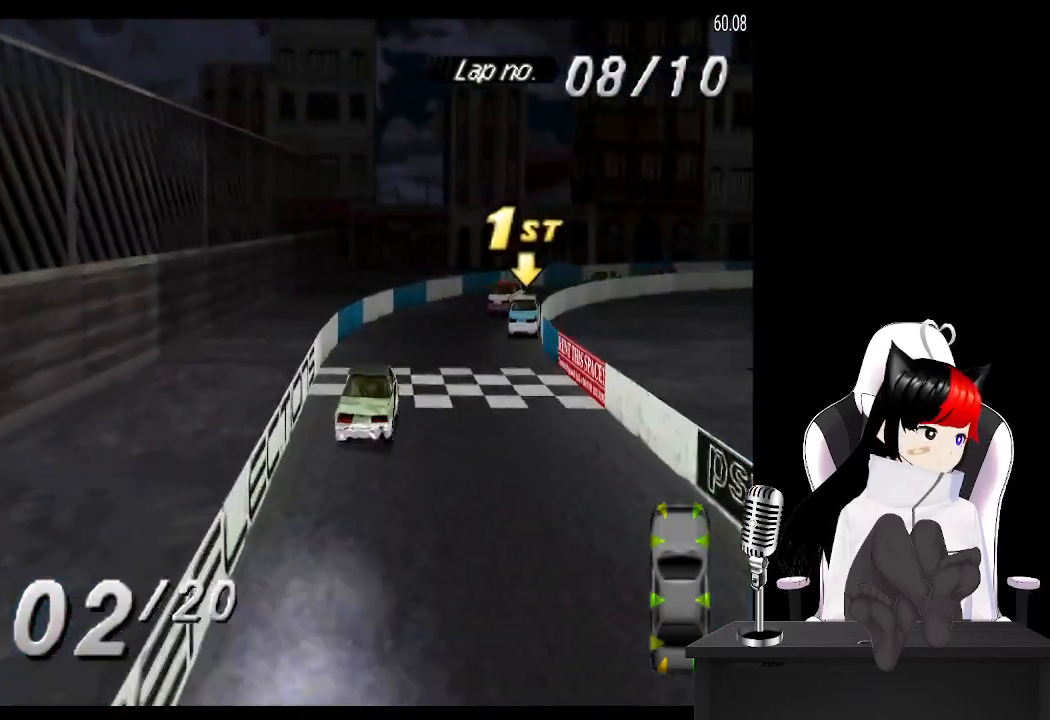
{"buttons": ["CROSS", "DPAD_RIGHT"], "left_stick": "center", "button_events": []}
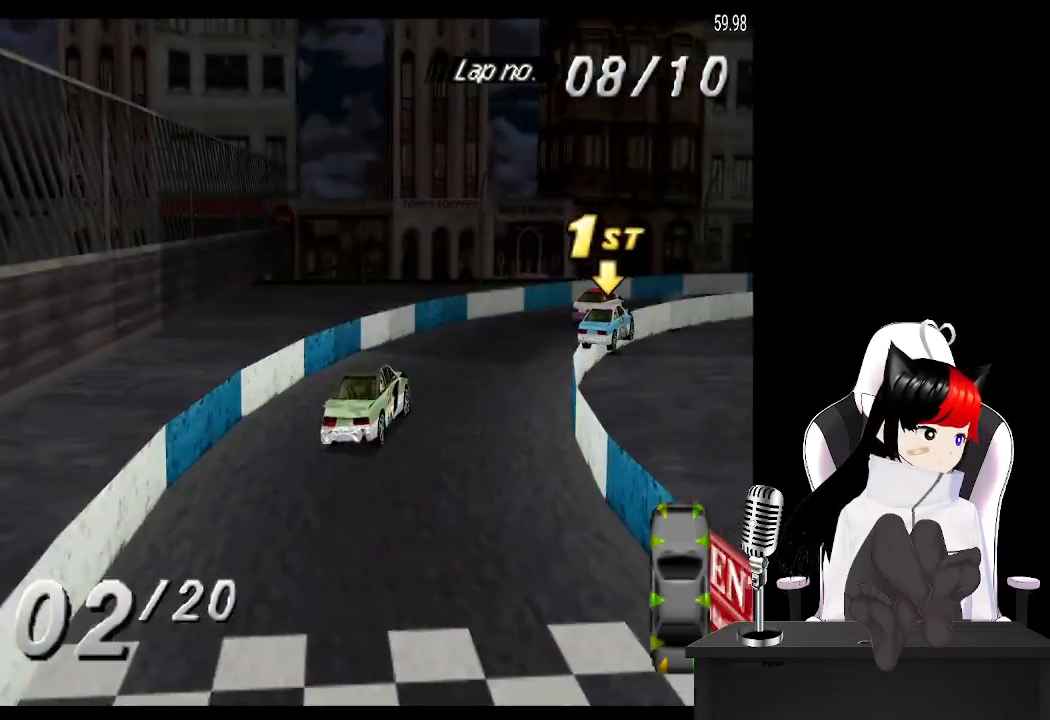
{"buttons": ["CROSS", "DPAD_RIGHT"], "left_stick": "center", "button_events": []}
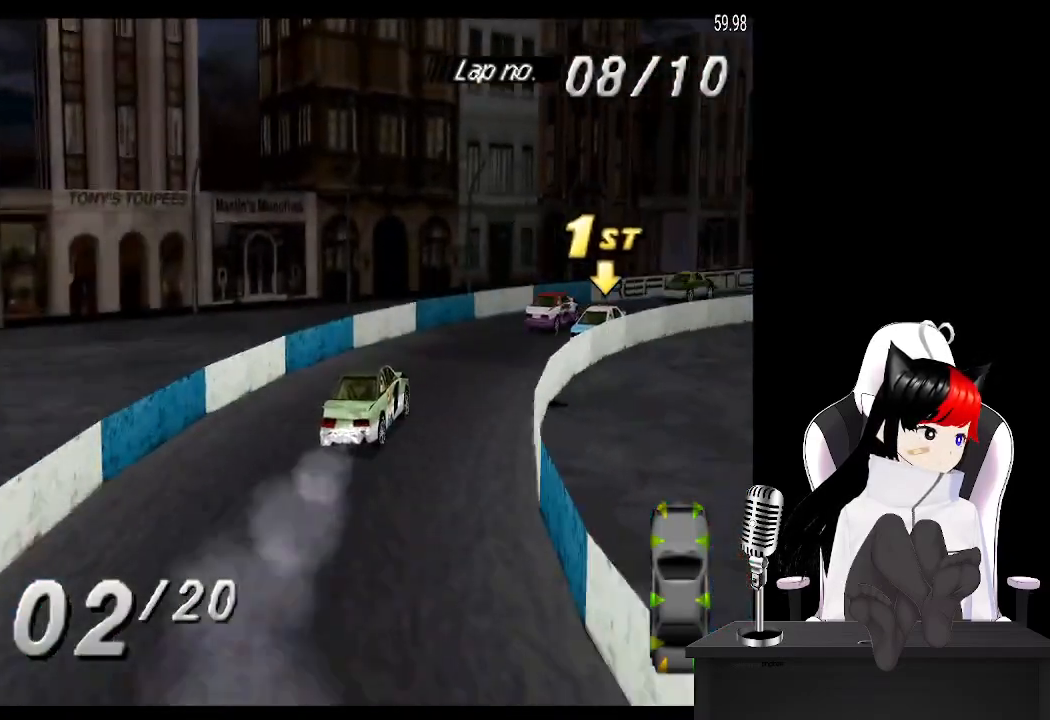
{"buttons": ["CROSS"], "left_stick": "center", "button_events": [[317, "DPAD_RIGHT", "up"]]}
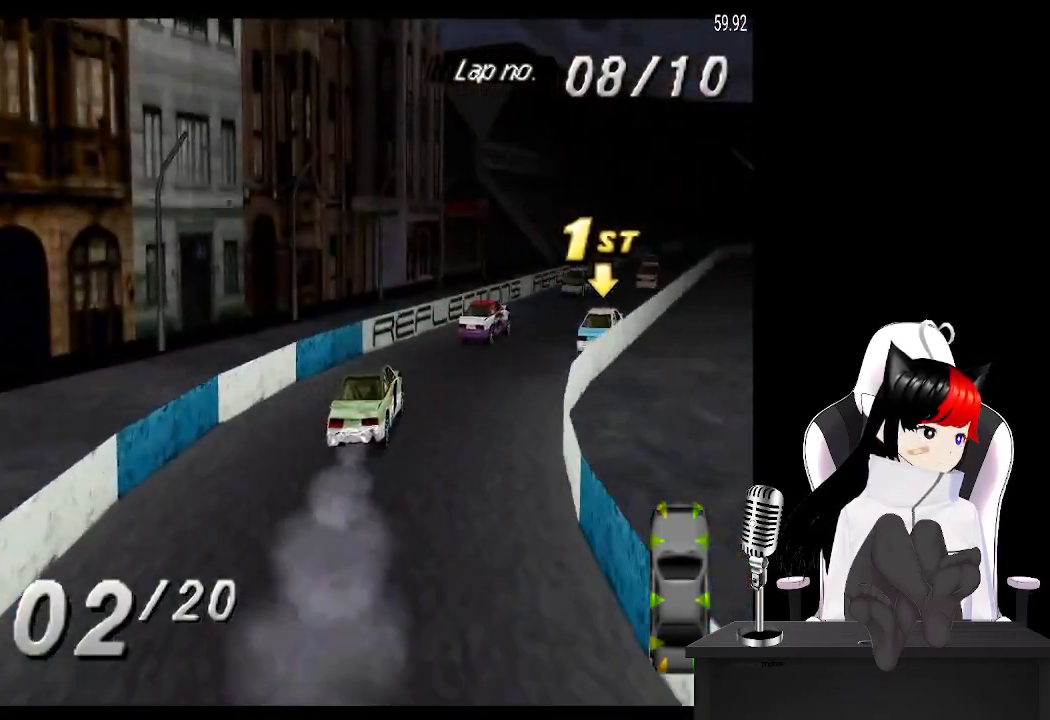
{"buttons": ["CROSS"], "left_stick": "center", "button_events": []}
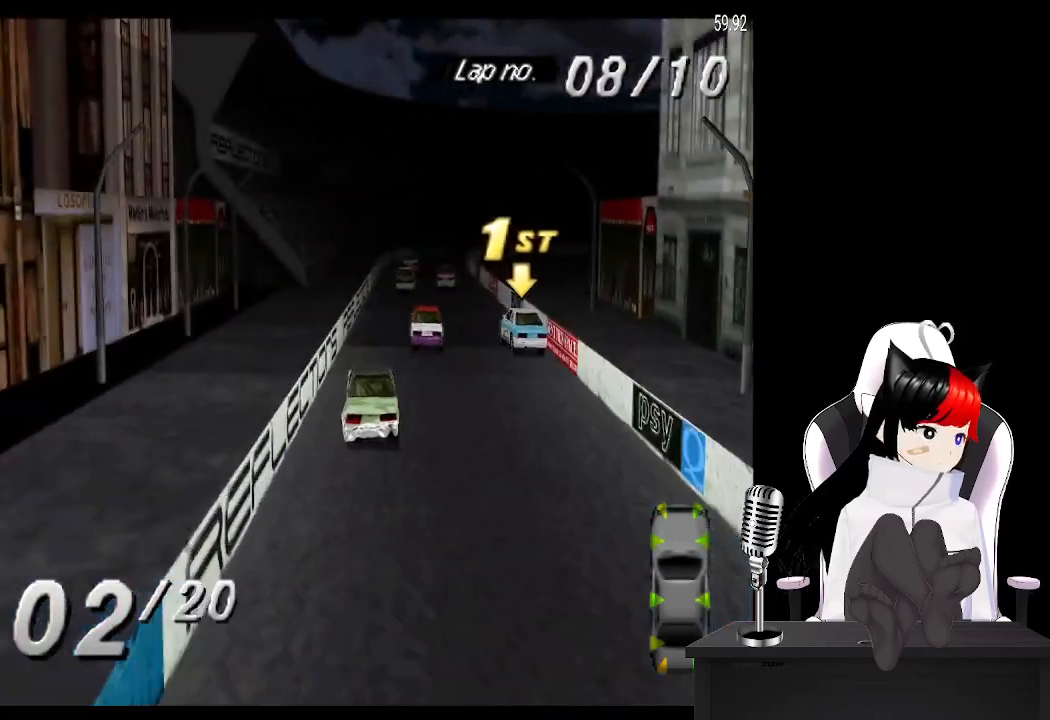
{"buttons": ["CROSS"], "left_stick": "center", "button_events": []}
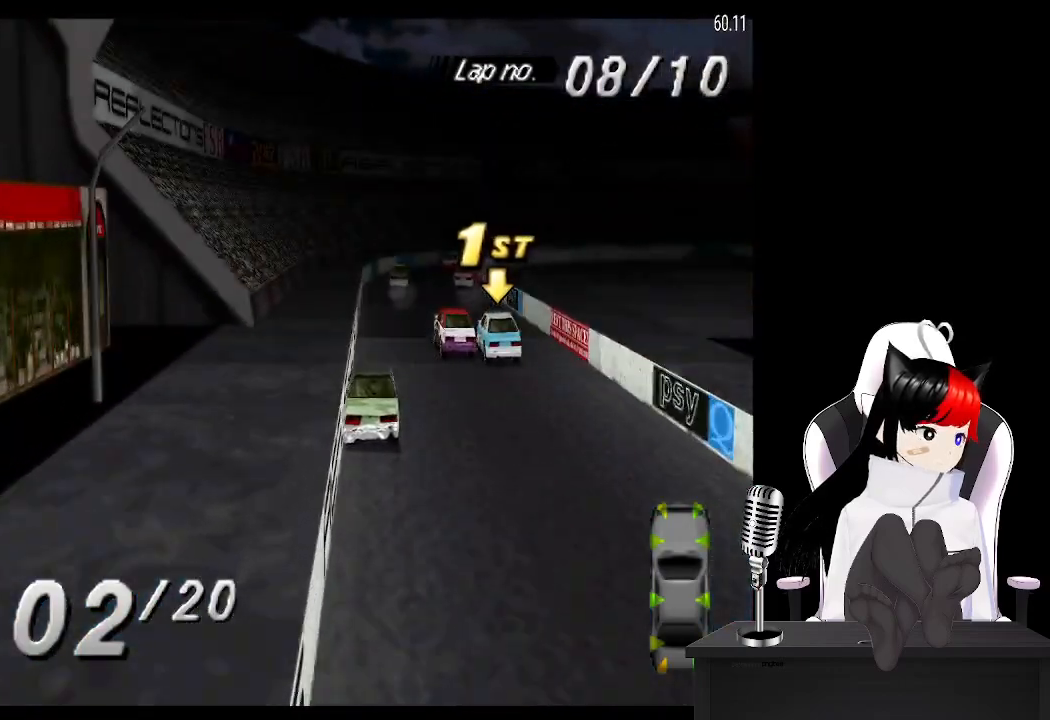
{"buttons": ["CROSS", "DPAD_RIGHT"], "left_stick": "center", "button_events": [[433, "DPAD_RIGHT", "down"]]}
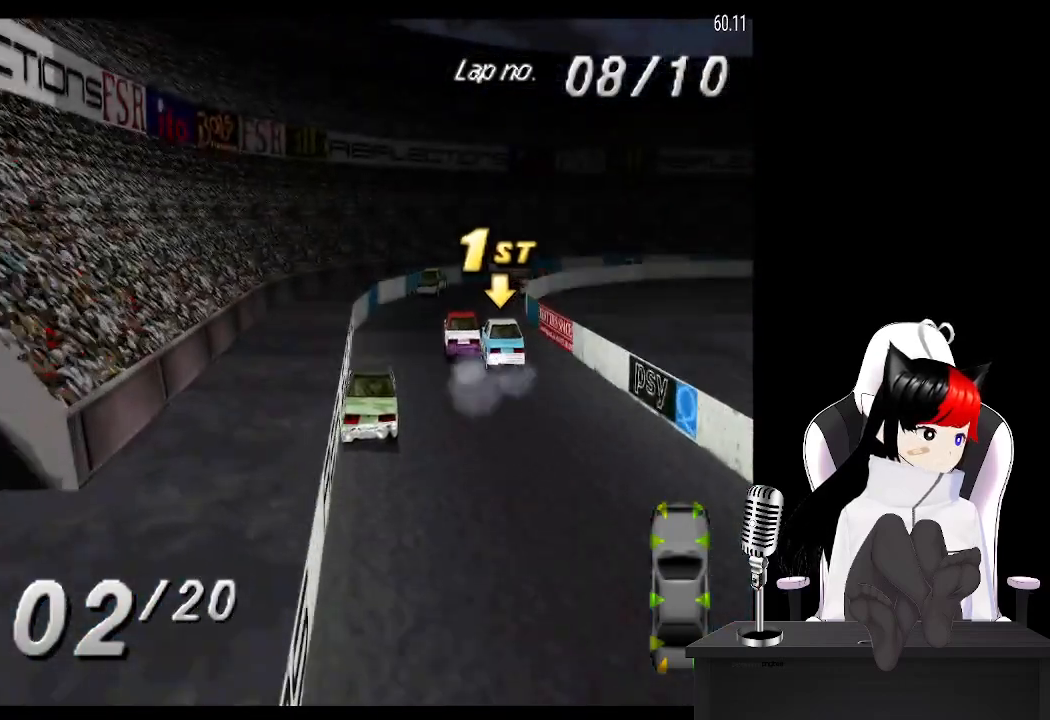
{"buttons": ["CROSS", "DPAD_RIGHT"], "left_stick": "center", "button_events": [[217, "DPAD_RIGHT", "up"], [317, "DPAD_RIGHT", "down"]]}
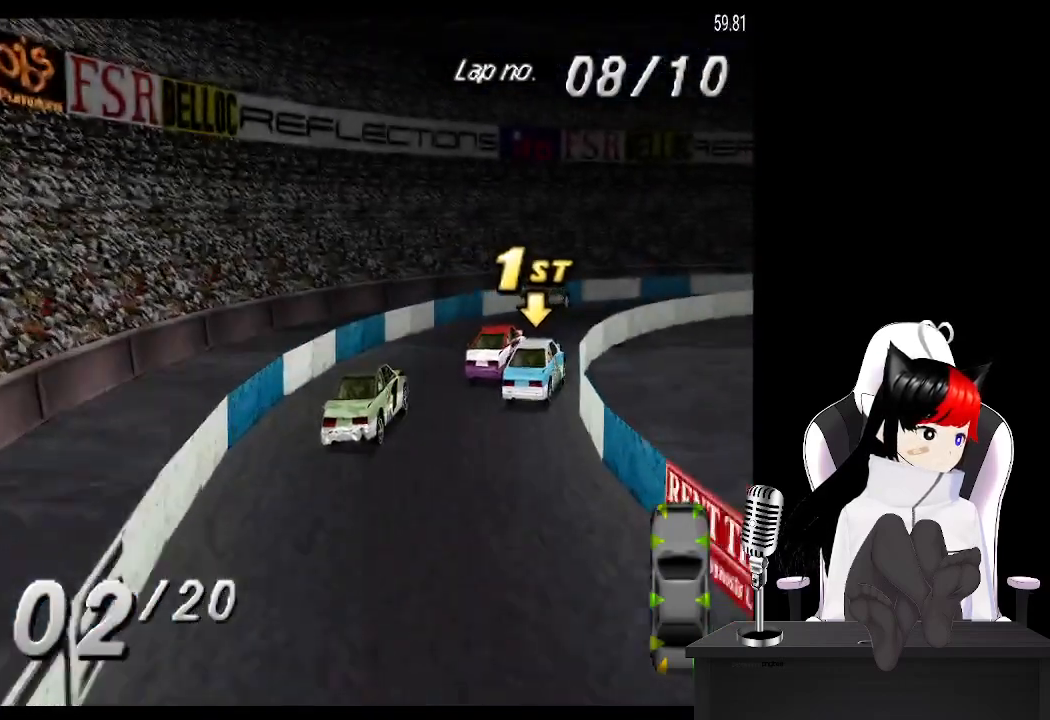
{"buttons": ["CROSS", "DPAD_RIGHT"], "left_stick": "center", "button_events": []}
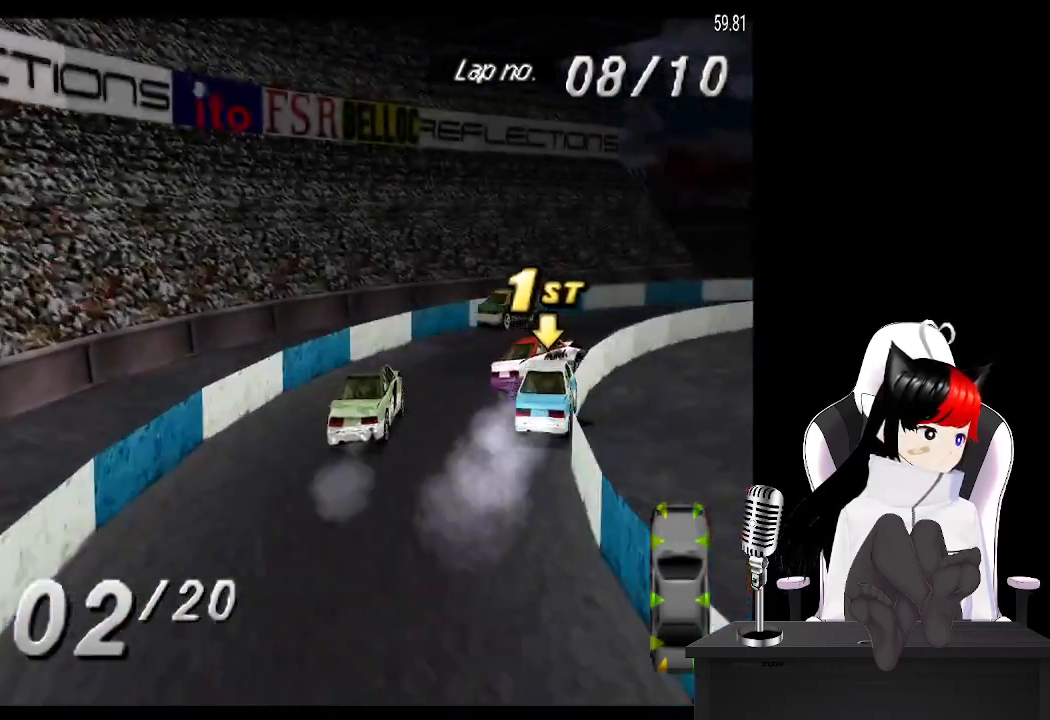
{"buttons": ["CROSS", "DPAD_RIGHT"], "left_stick": "center", "button_events": []}
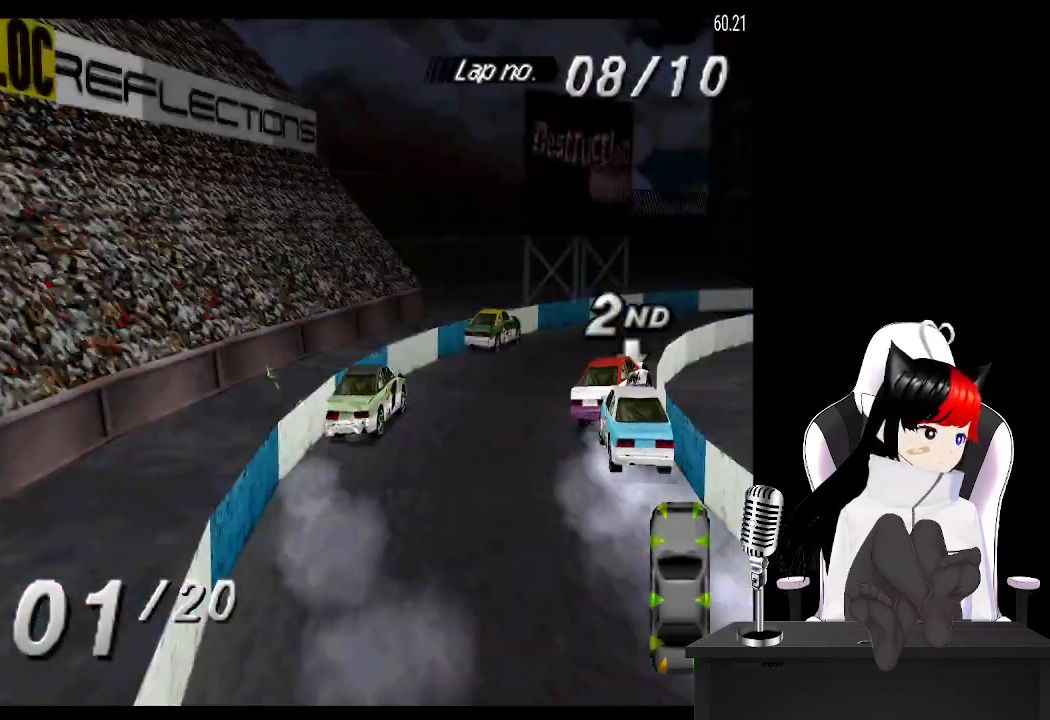
{"buttons": ["CROSS", "DPAD_RIGHT"], "left_stick": "center", "button_events": []}
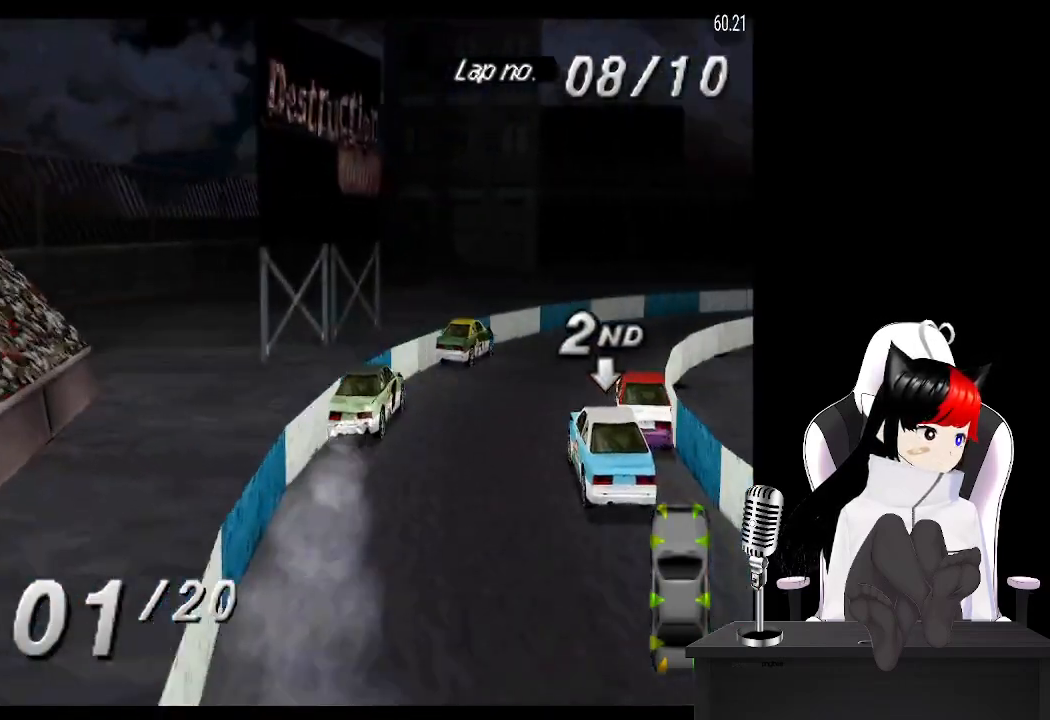
{"buttons": ["CROSS", "DPAD_RIGHT"], "left_stick": "center", "button_events": []}
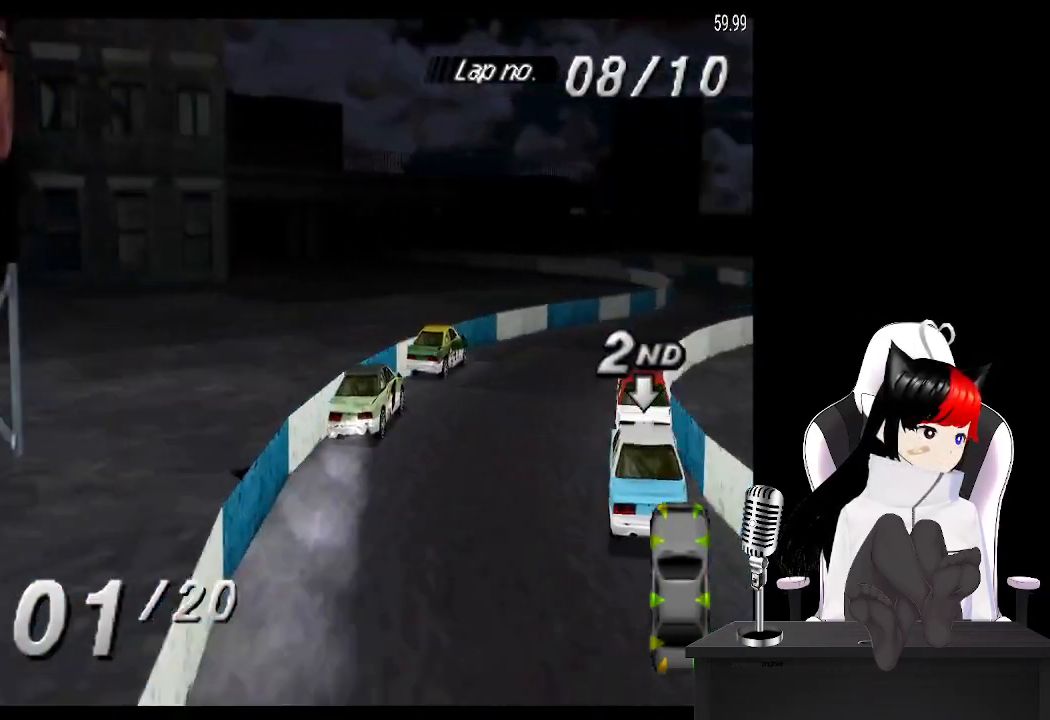
{"buttons": ["CROSS", "DPAD_LEFT"], "left_stick": "center", "button_events": [[267, "DPAD_RIGHT", "up"], [400, "DPAD_LEFT", "down"]]}
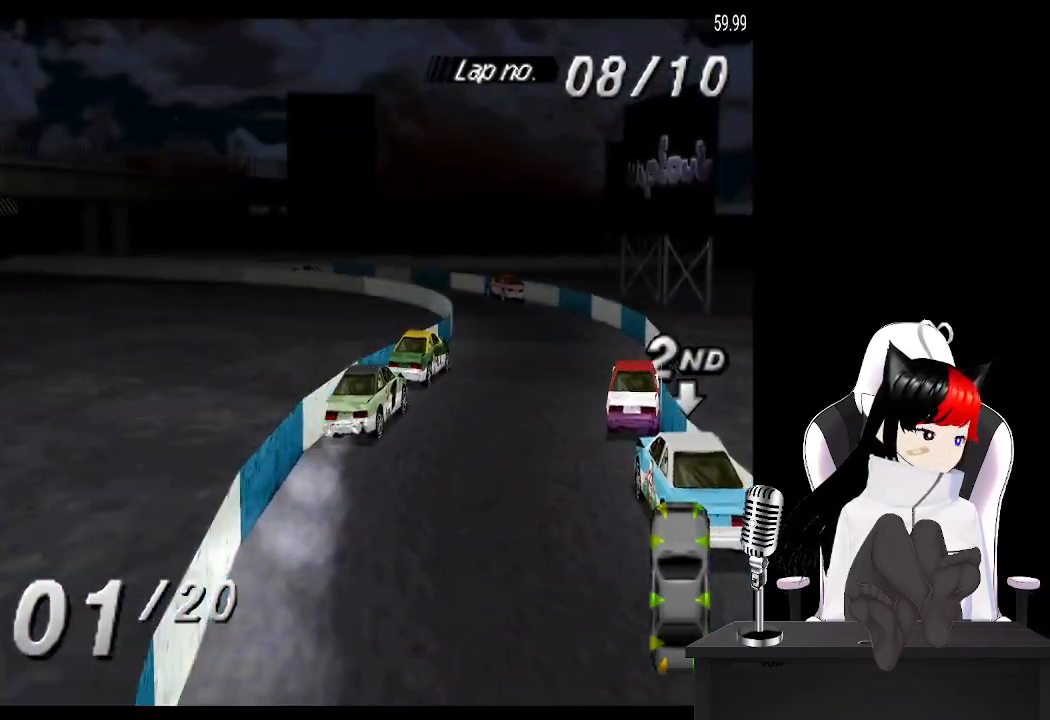
{"buttons": ["SQUARE", "DPAD_LEFT"], "left_stick": "center", "button_events": [[400, "CROSS", "up"], [400, "SQUARE", "down"]]}
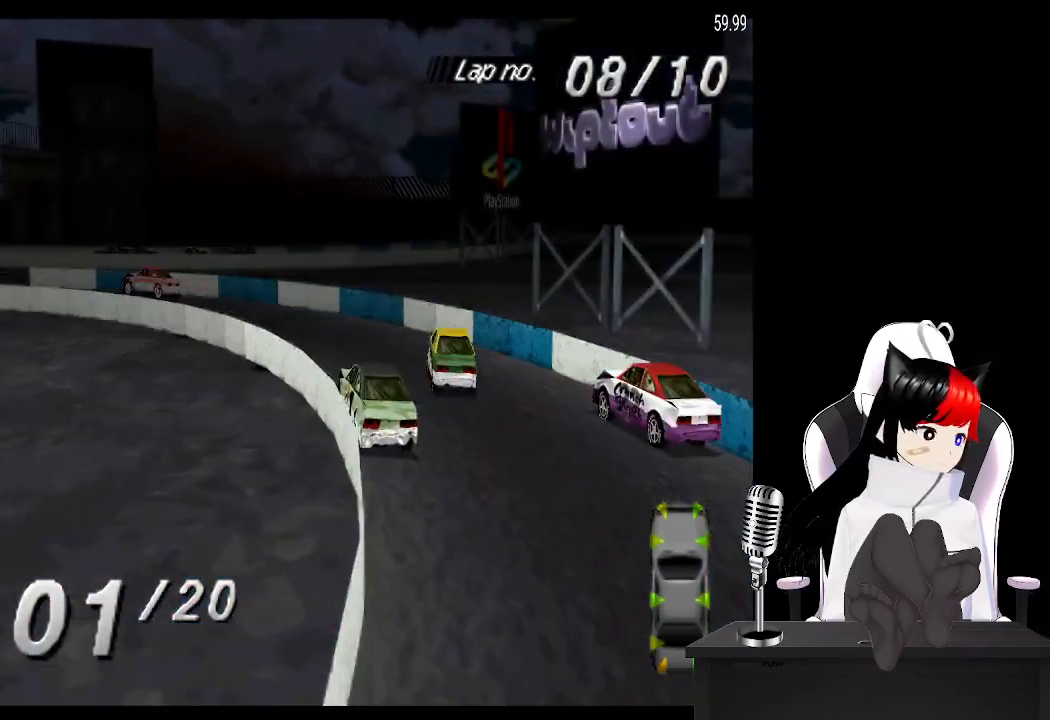
{"buttons": ["CROSS", "DPAD_LEFT"], "left_stick": "center", "button_events": [[33, "SQUARE", "up"], [67, "CROSS", "down"]]}
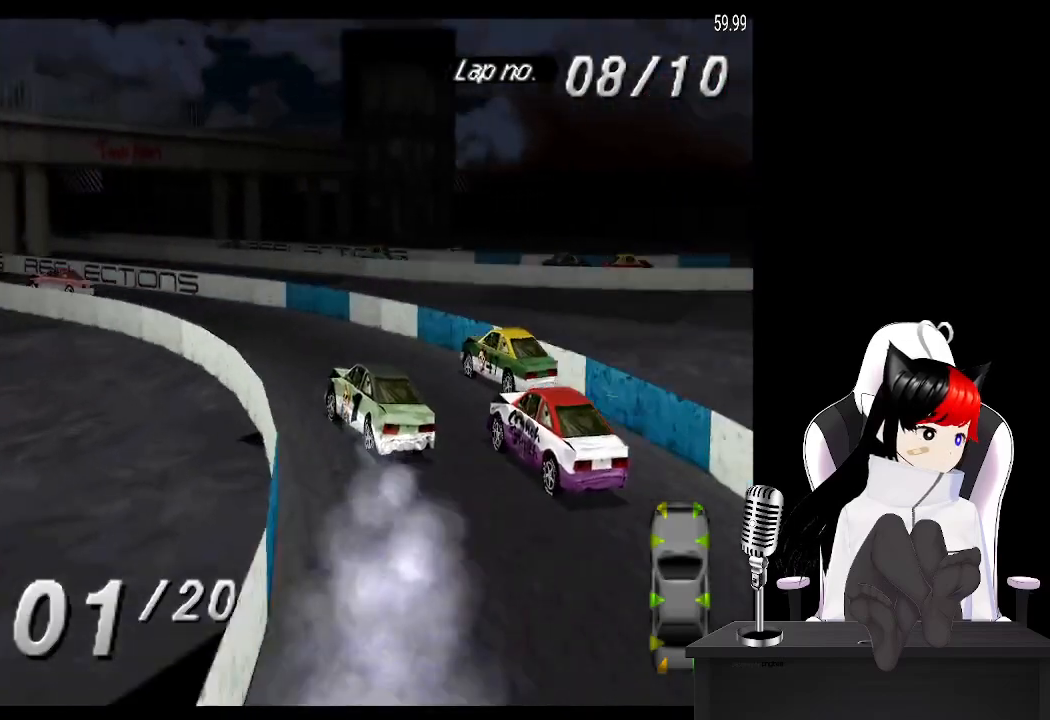
{"buttons": ["CROSS", "DPAD_LEFT"], "left_stick": "center", "button_events": [[150, "DPAD_LEFT", "up"], [317, "DPAD_LEFT", "down"]]}
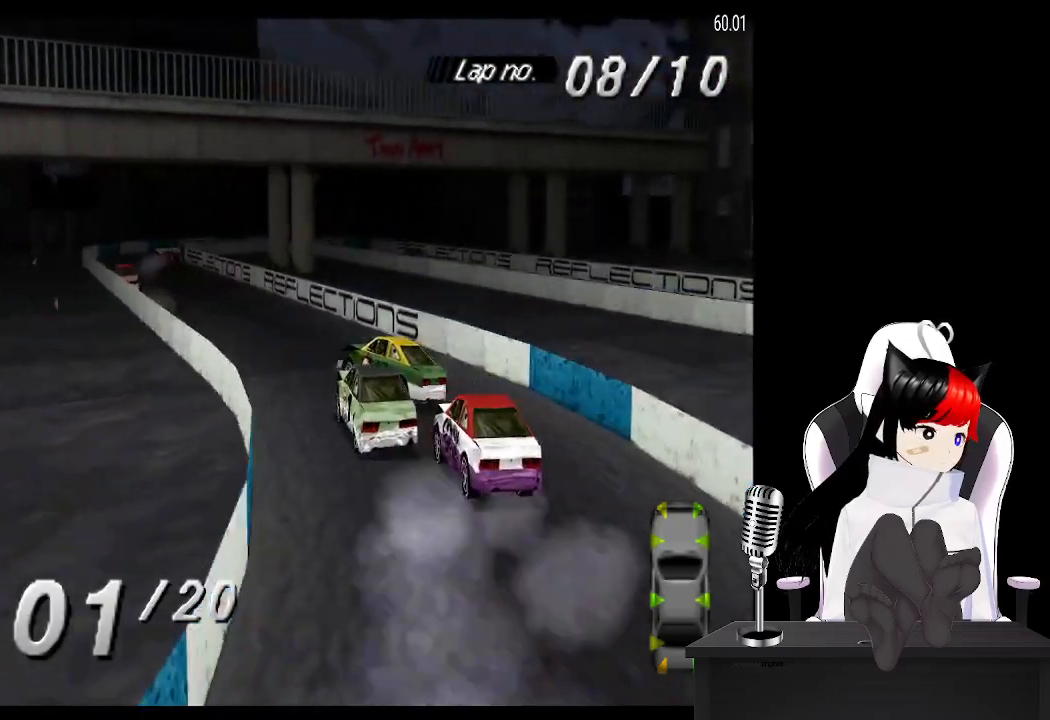
{"buttons": ["CROSS", "DPAD_RIGHT"], "left_stick": "center", "button_events": [[83, "DPAD_LEFT", "up"], [217, "DPAD_RIGHT", "down"]]}